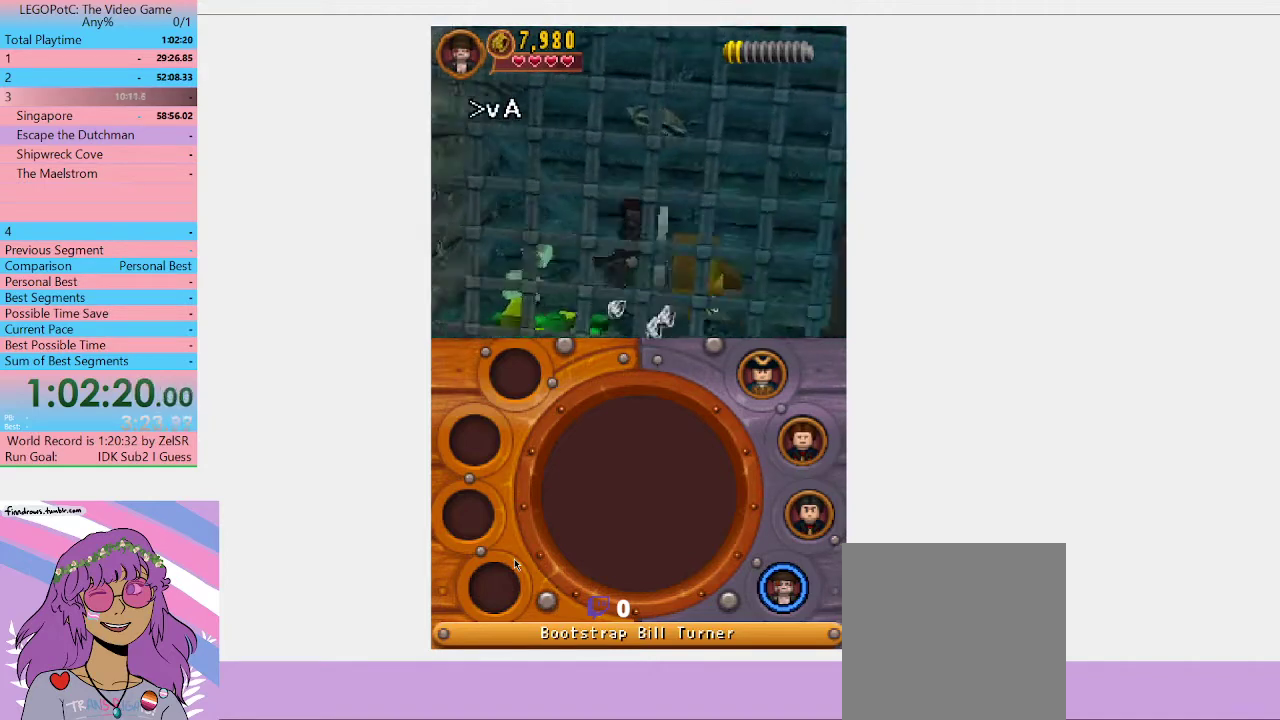
Gameplay with a controller (Xbox layout); each line is a JSON object with the inputs held at the frame after it. "events" lists button and stick changes between this image and that frame as [ms after this image, input, new state], when the widget could be followed in between. Not read: L3 R3.
{"buttons": [], "left_stick": "right", "right_stick": "center", "events": [[33, "left_stick", "down-right"], [133, "left_stick", "down"], [400, "left_stick", "down-right"], [467, "left_stick", "right"], [500, "B", "up"]]}
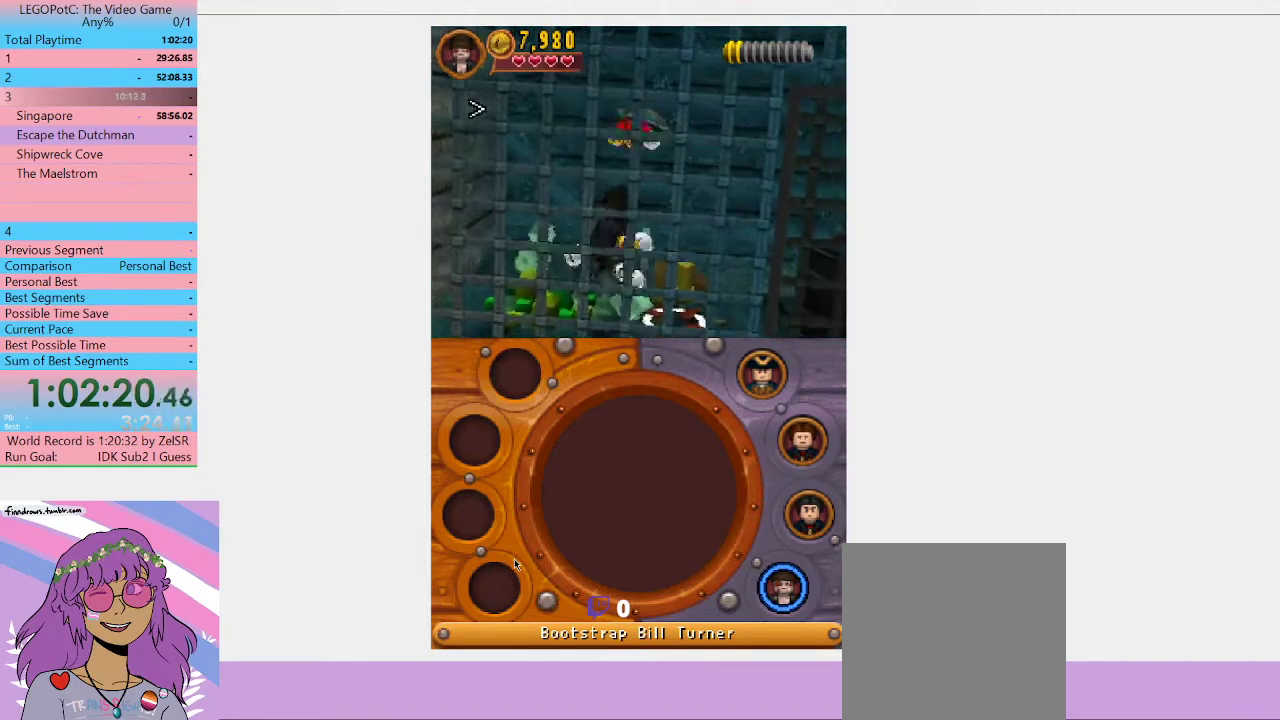
{"buttons": ["A"], "left_stick": "up-right", "right_stick": "center", "events": [[367, "A", "down"], [500, "left_stick", "up-right"]]}
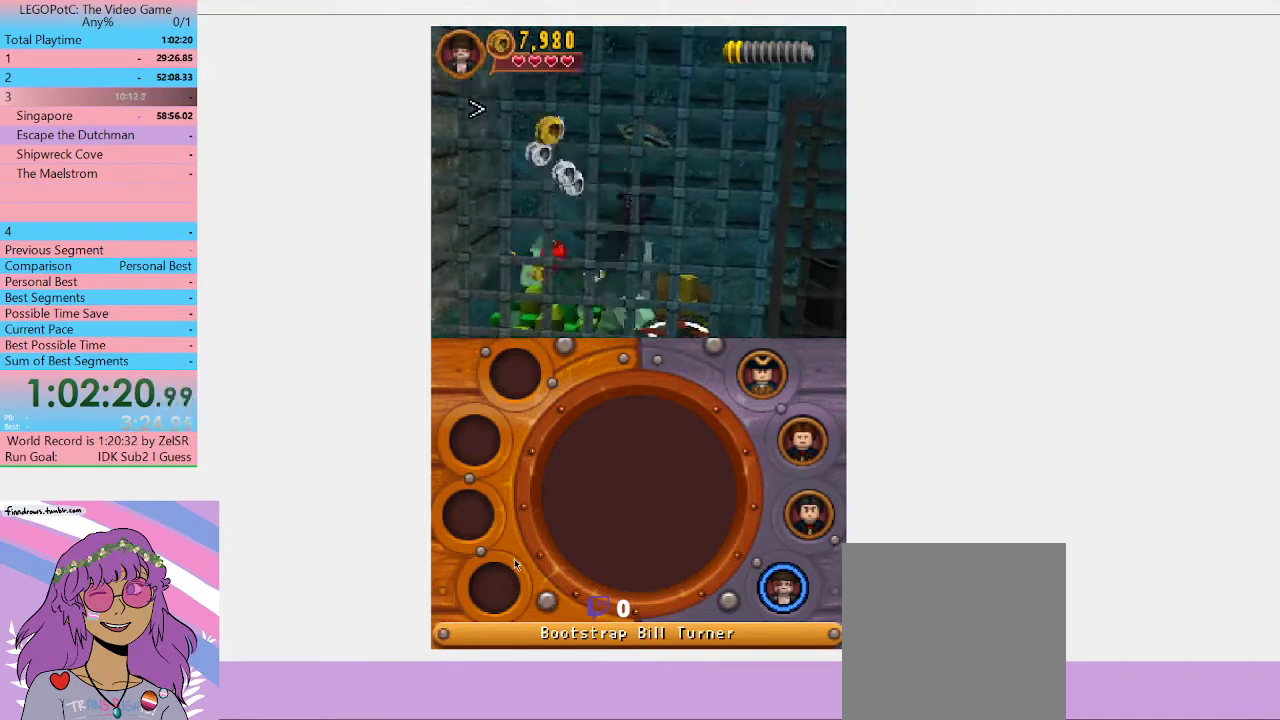
{"buttons": [], "left_stick": "down", "right_stick": "center", "events": [[33, "A", "up"], [233, "left_stick", "right"], [300, "left_stick", "down-right"], [400, "left_stick", "down"]]}
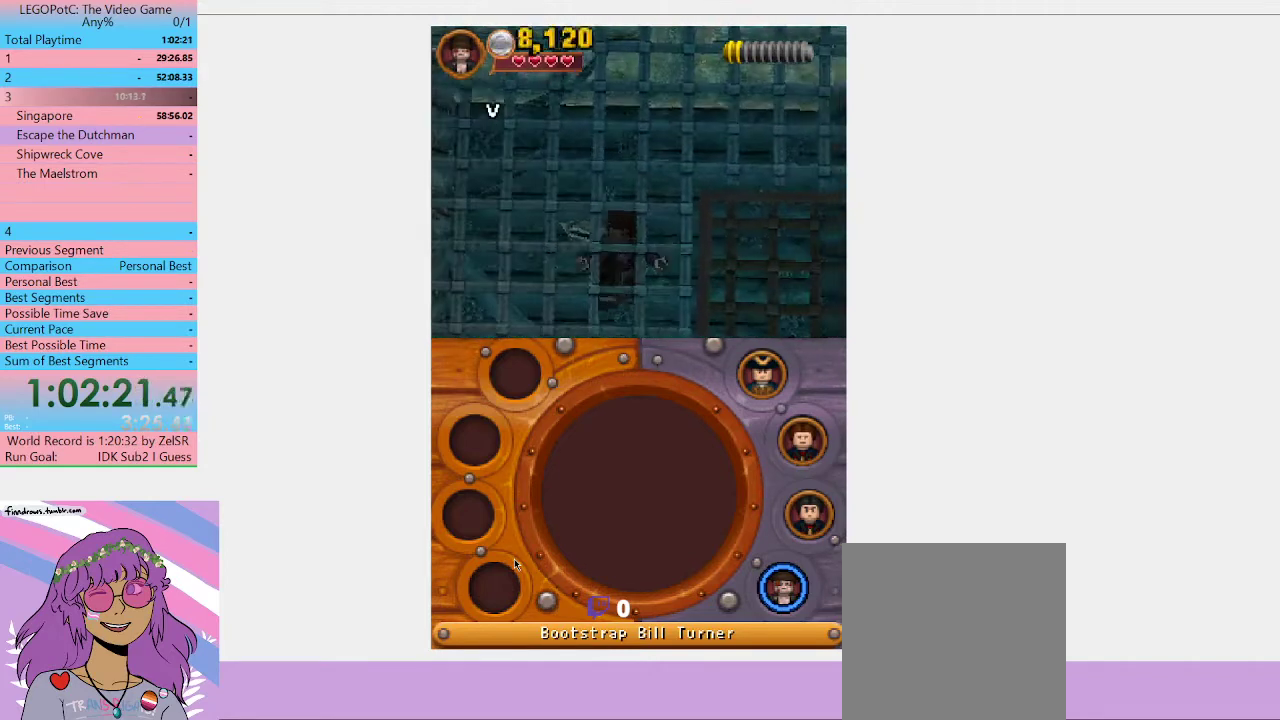
{"buttons": [], "left_stick": "up", "right_stick": "center", "events": [[300, "left_stick", "center"], [467, "left_stick", "up"]]}
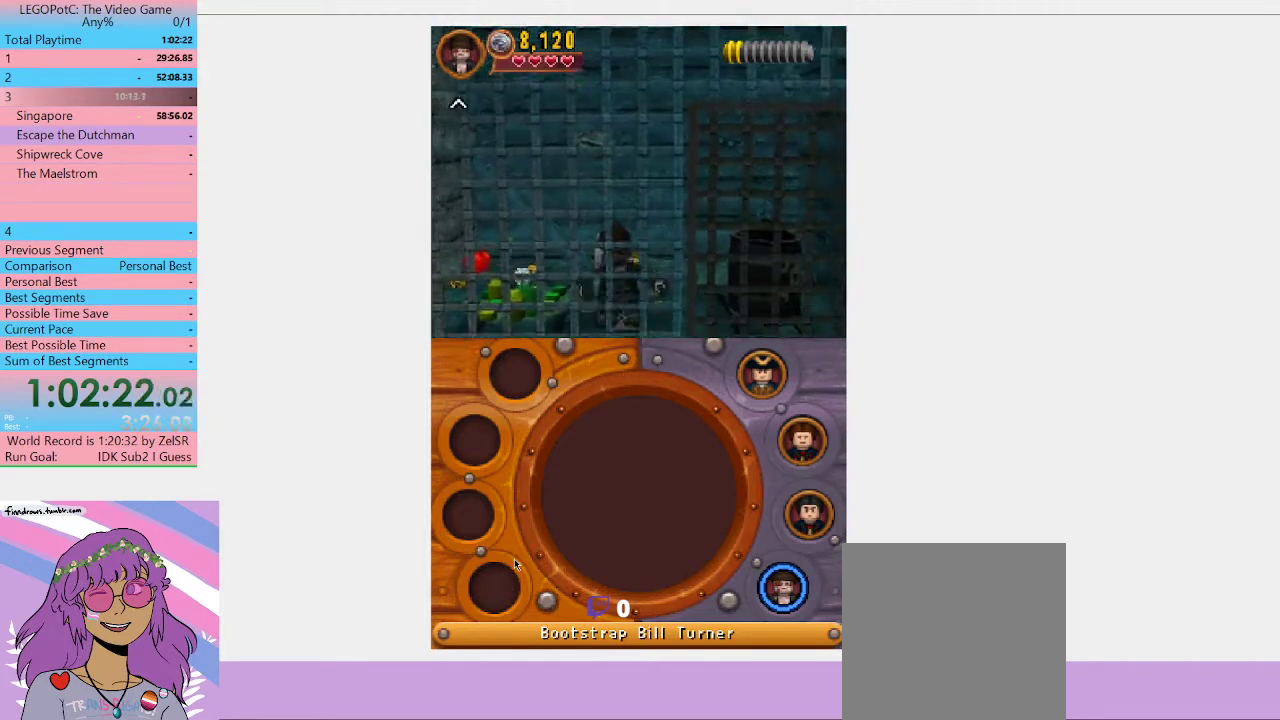
{"buttons": [], "left_stick": "center", "right_stick": "center", "events": [[200, "B", "down"], [200, "left_stick", "center"], [333, "B", "up"]]}
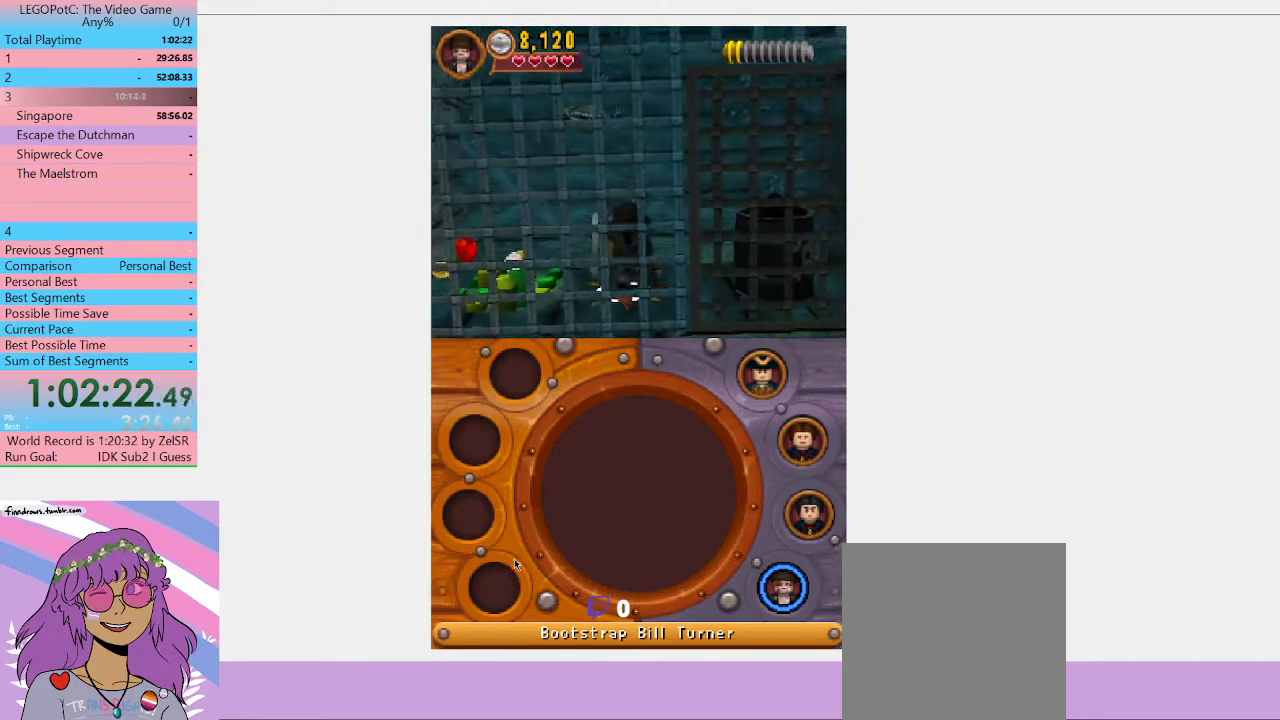
{"buttons": [], "left_stick": "center", "right_stick": "center", "events": []}
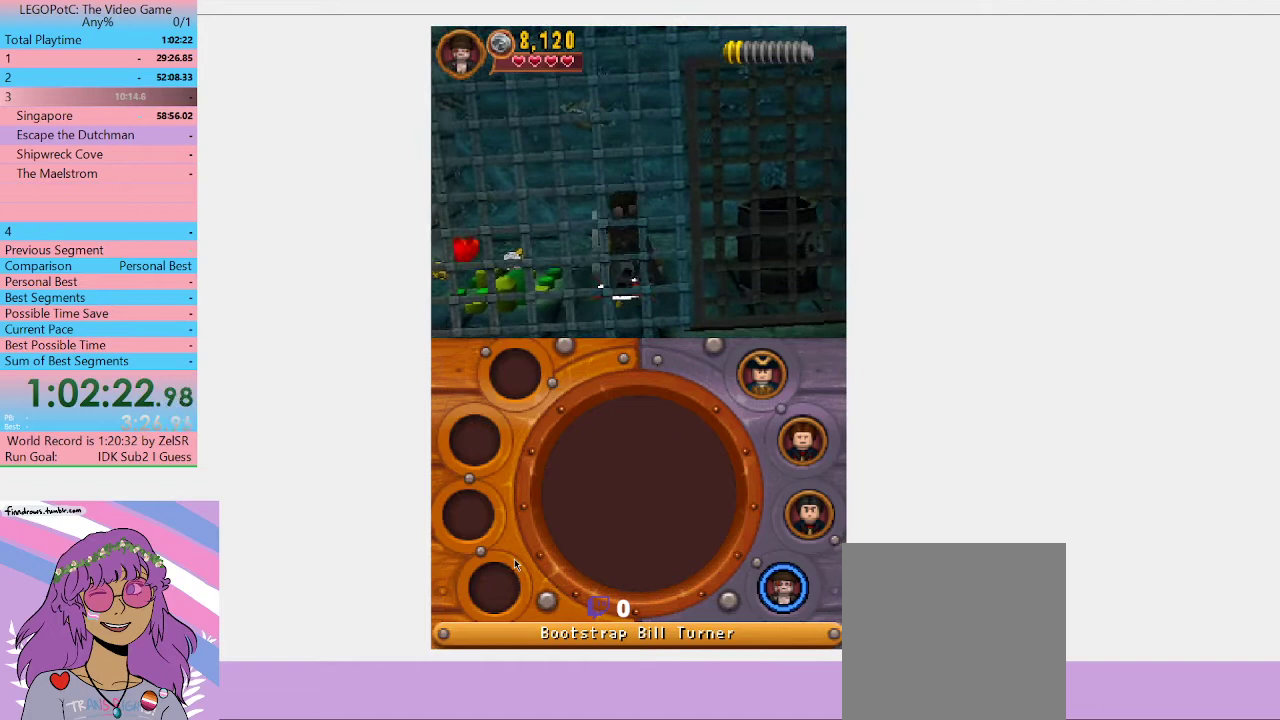
{"buttons": [], "left_stick": "center", "right_stick": "center", "events": []}
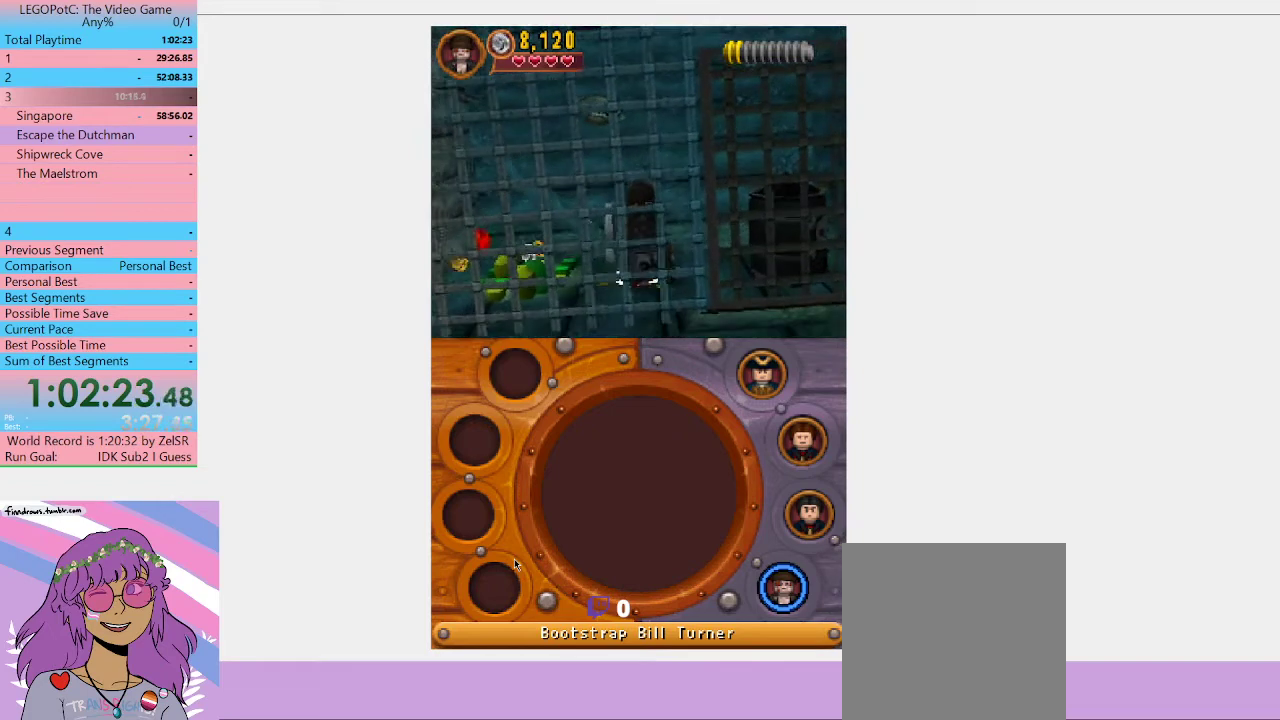
{"buttons": [], "left_stick": "center", "right_stick": "center", "events": []}
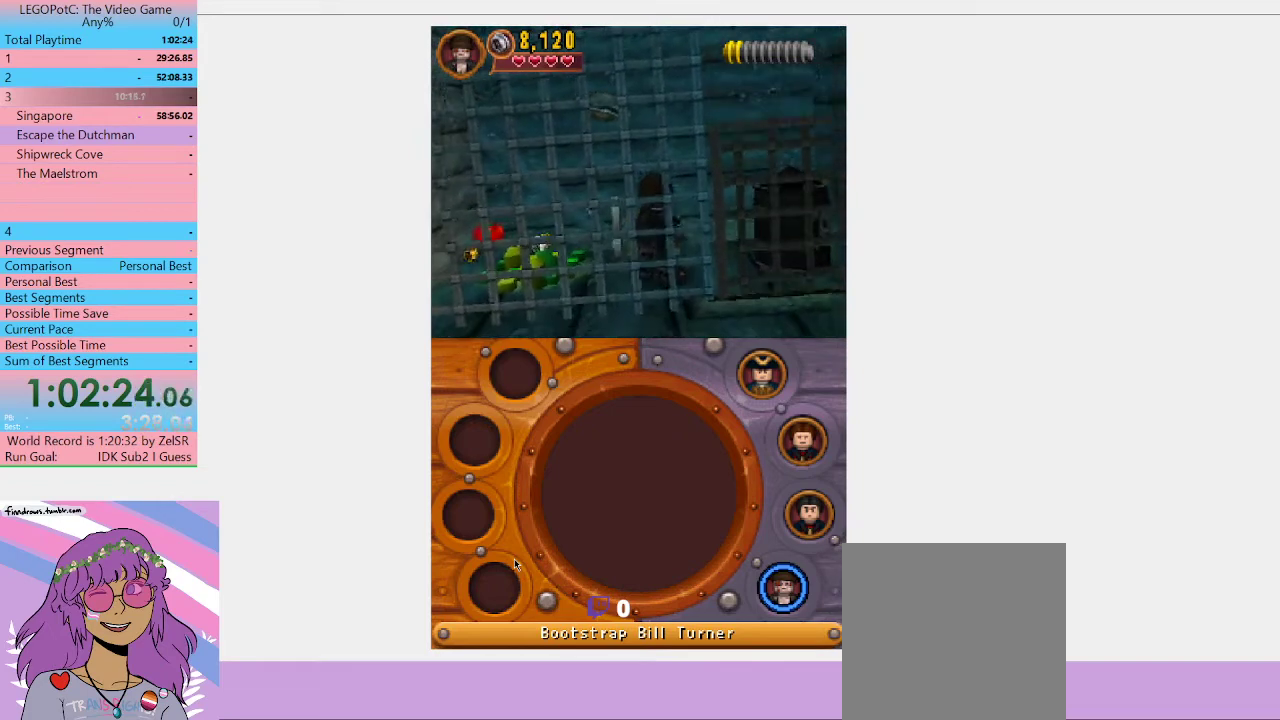
{"buttons": [], "left_stick": "right", "right_stick": "center", "events": [[233, "left_stick", "right"]]}
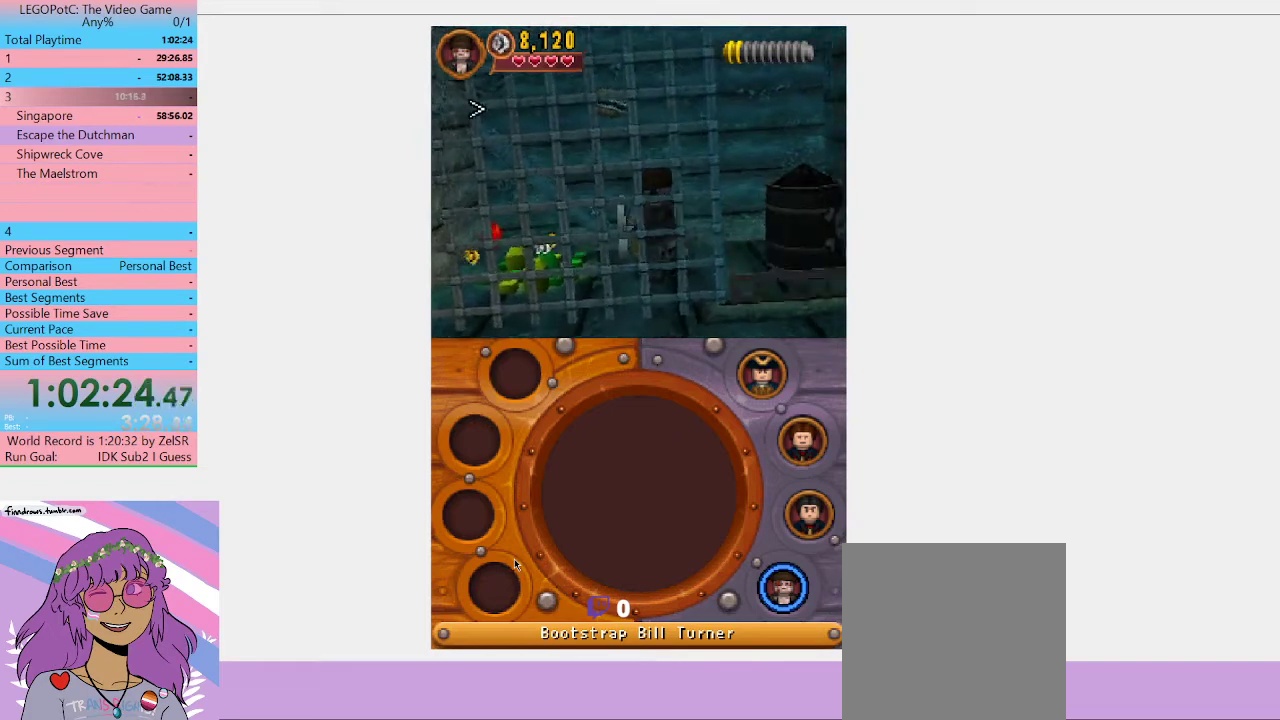
{"buttons": [], "left_stick": "center", "right_stick": "center", "events": [[400, "B", "down"], [433, "left_stick", "center"], [500, "B", "up"]]}
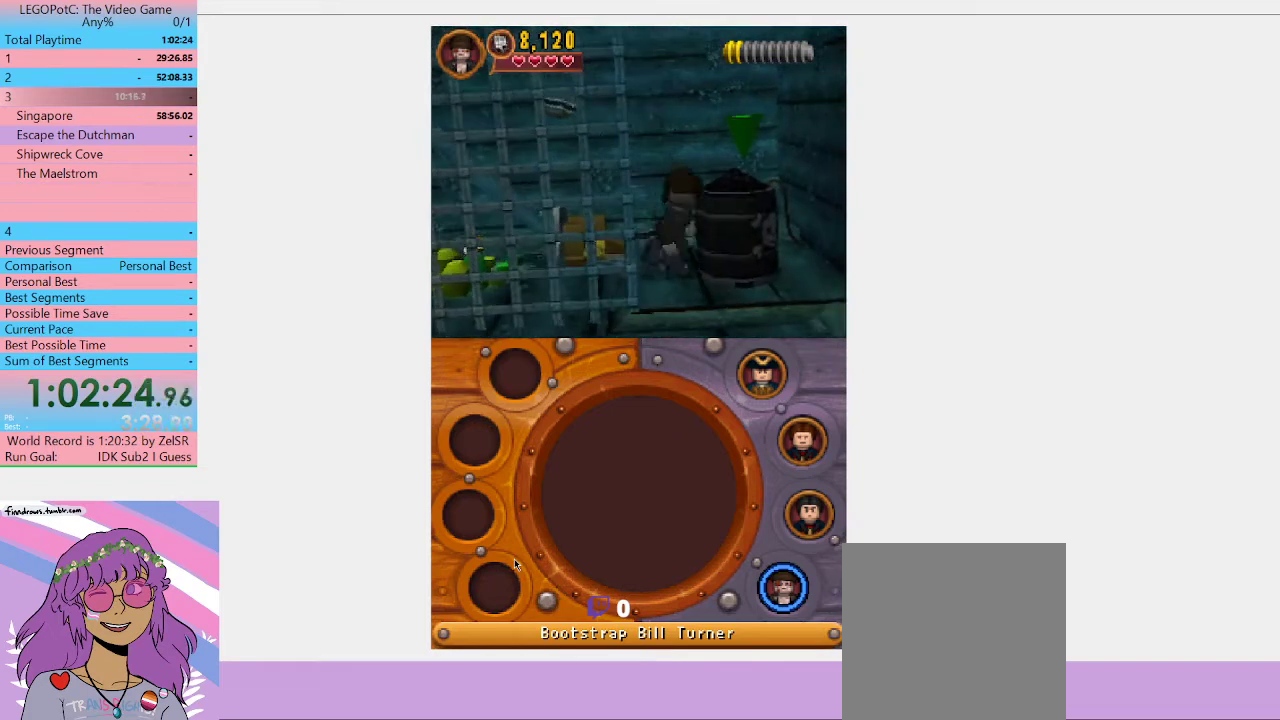
{"buttons": ["B"], "left_stick": "center", "right_stick": "center", "events": [[467, "B", "down"]]}
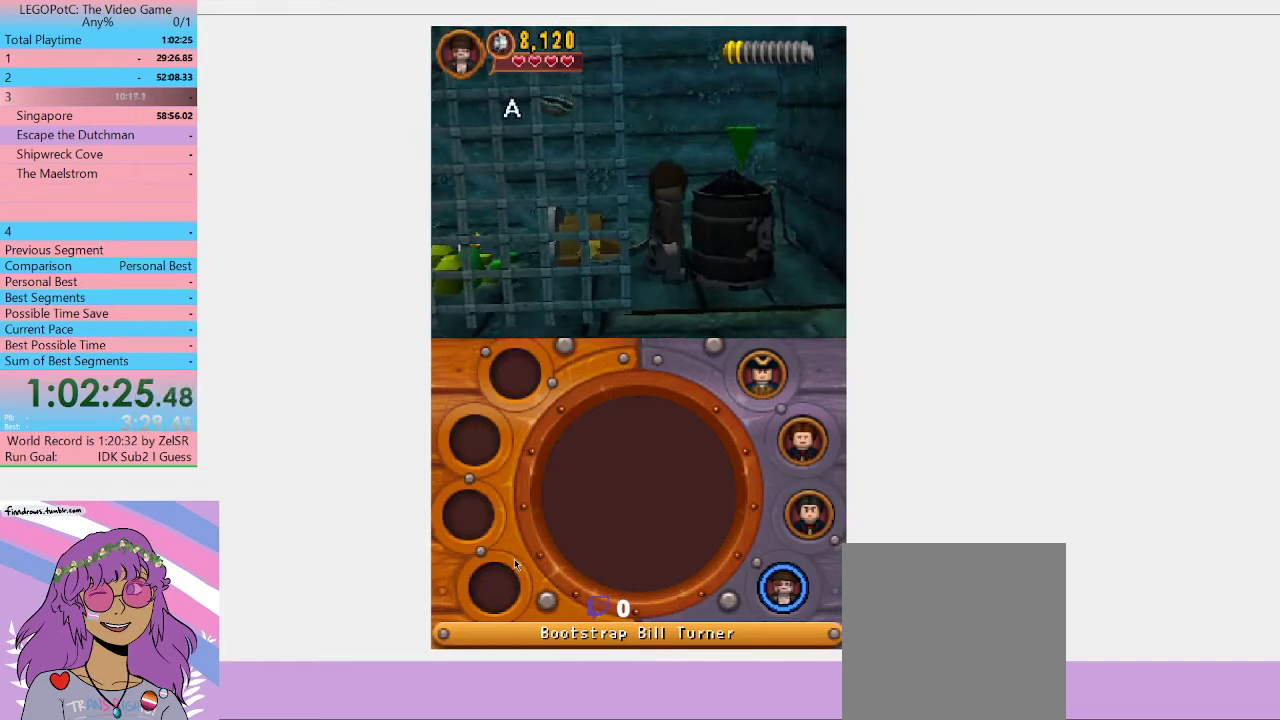
{"buttons": [], "left_stick": "center", "right_stick": "center", "events": [[67, "B", "up"]]}
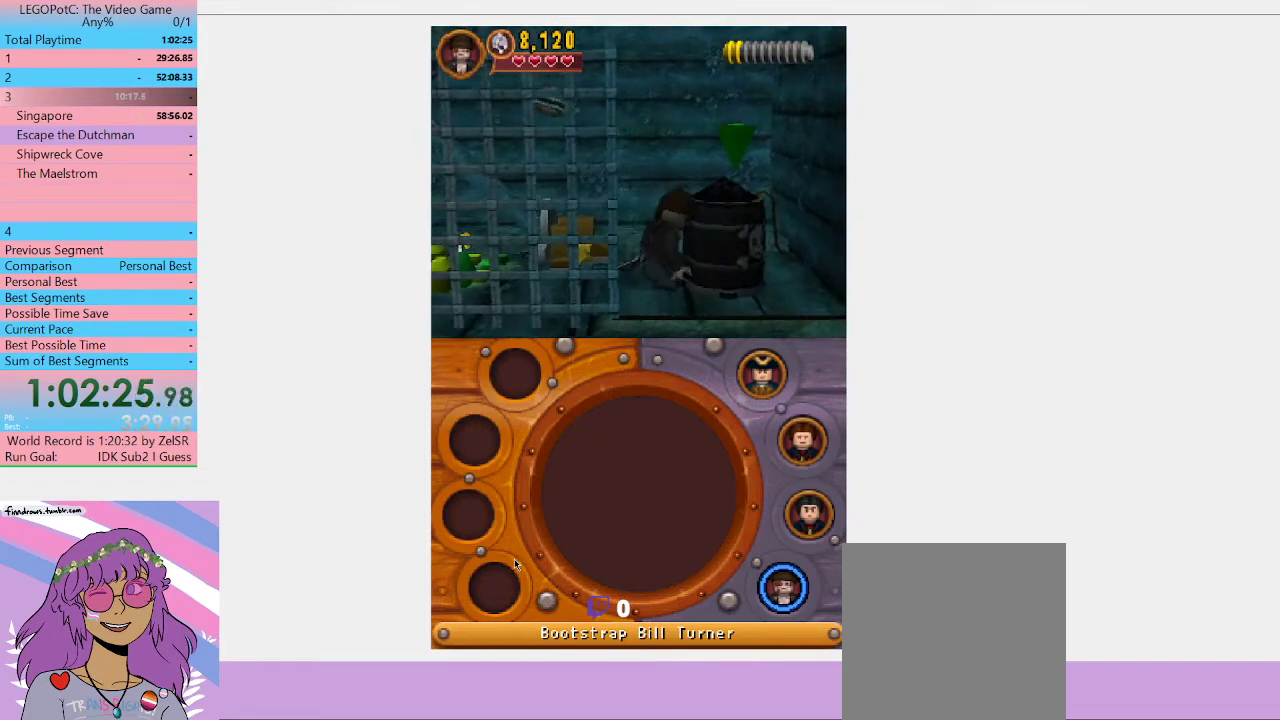
{"buttons": [], "left_stick": "down-right", "right_stick": "center", "events": [[267, "left_stick", "down-right"]]}
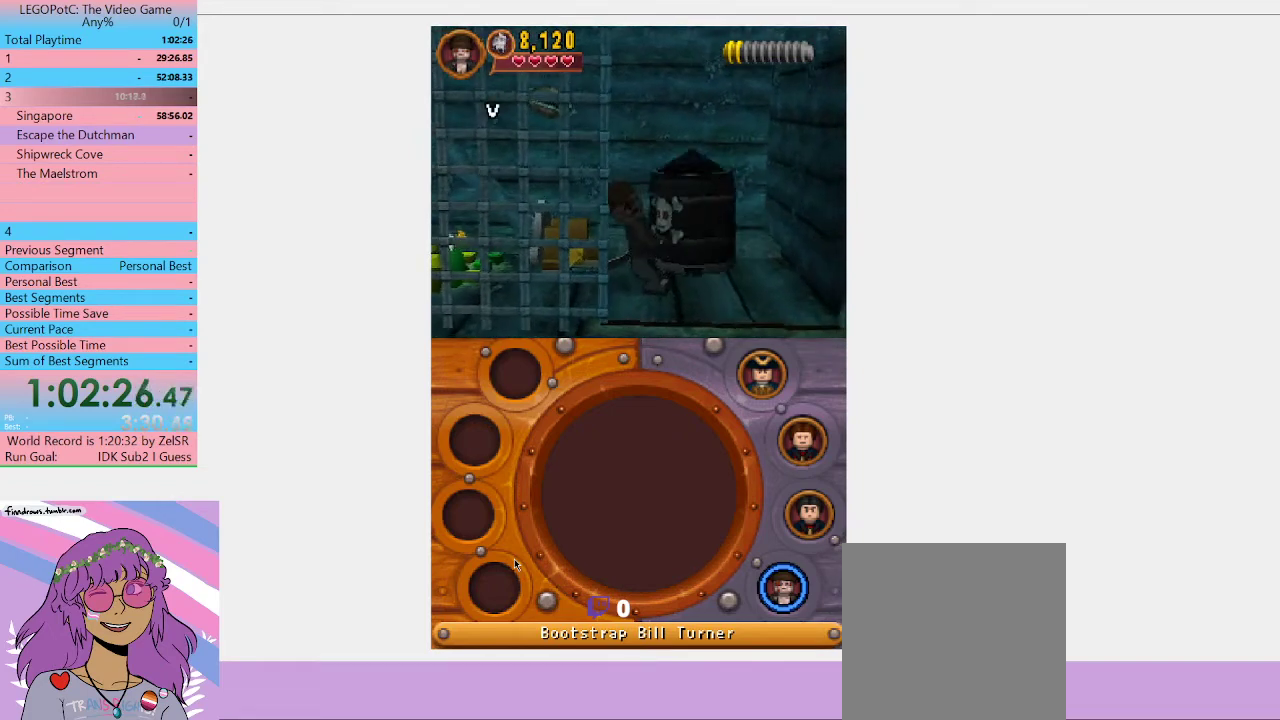
{"buttons": [], "left_stick": "down-right", "right_stick": "center", "events": []}
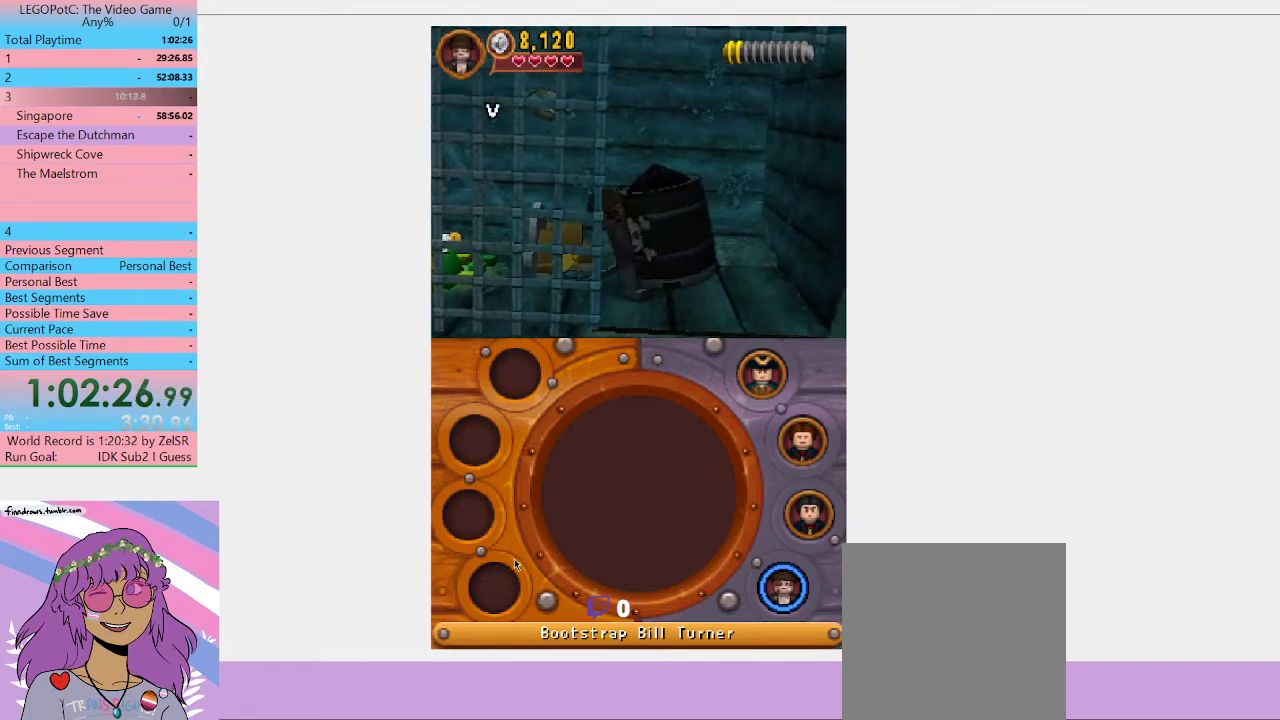
{"buttons": [], "left_stick": "down-right", "right_stick": "center", "events": []}
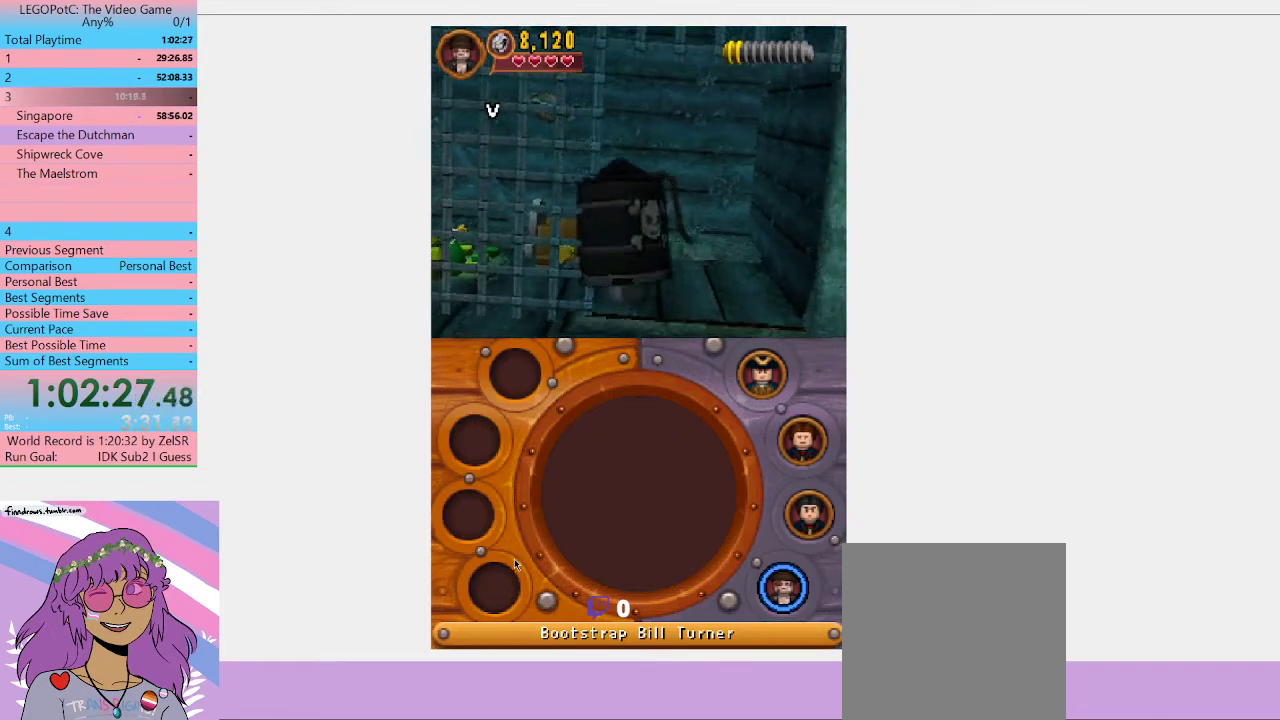
{"buttons": [], "left_stick": "down", "right_stick": "center", "events": [[467, "left_stick", "down"]]}
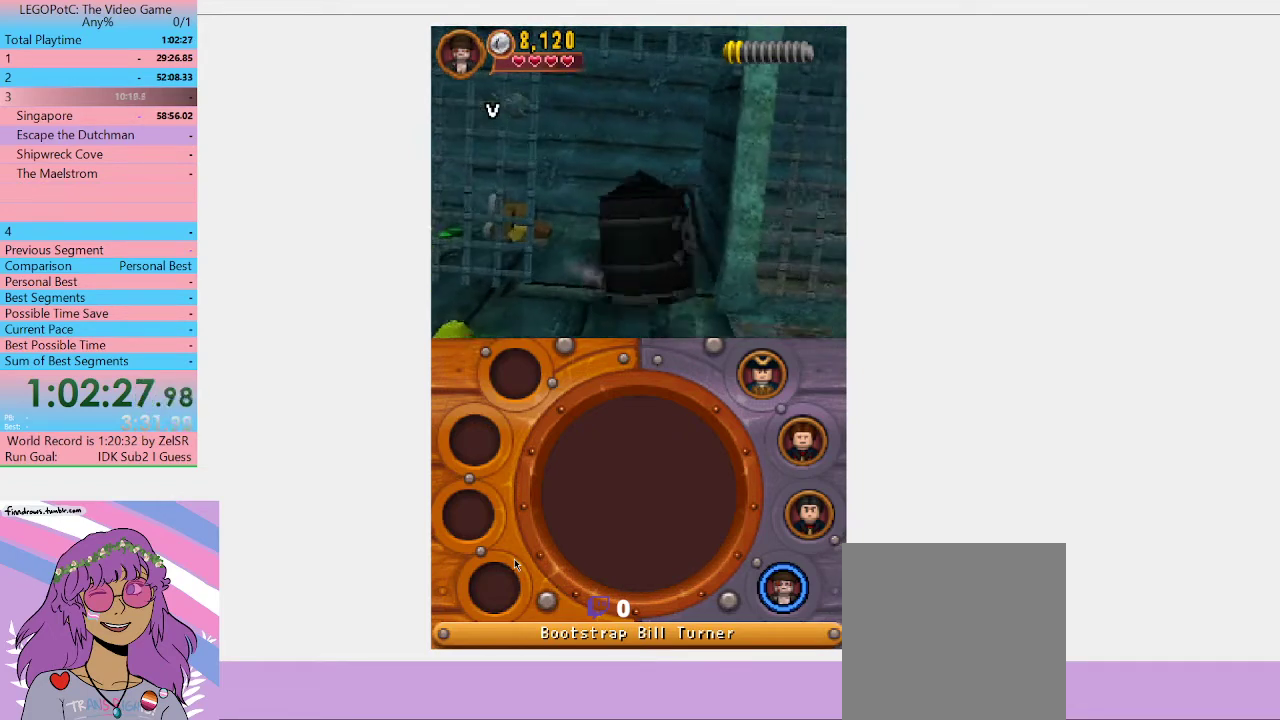
{"buttons": [], "left_stick": "down-right", "right_stick": "center", "events": [[133, "left_stick", "down-right"]]}
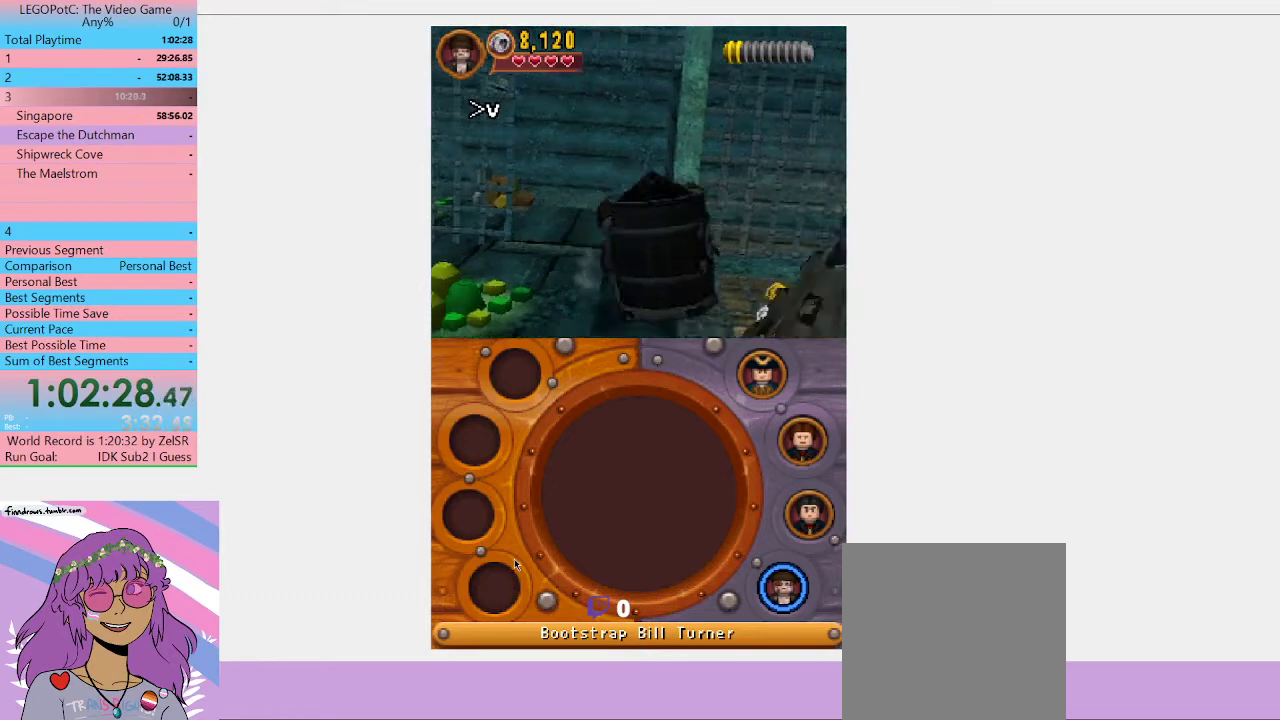
{"buttons": [], "left_stick": "up-right", "right_stick": "center", "events": [[67, "left_stick", "right"], [333, "left_stick", "up-right"]]}
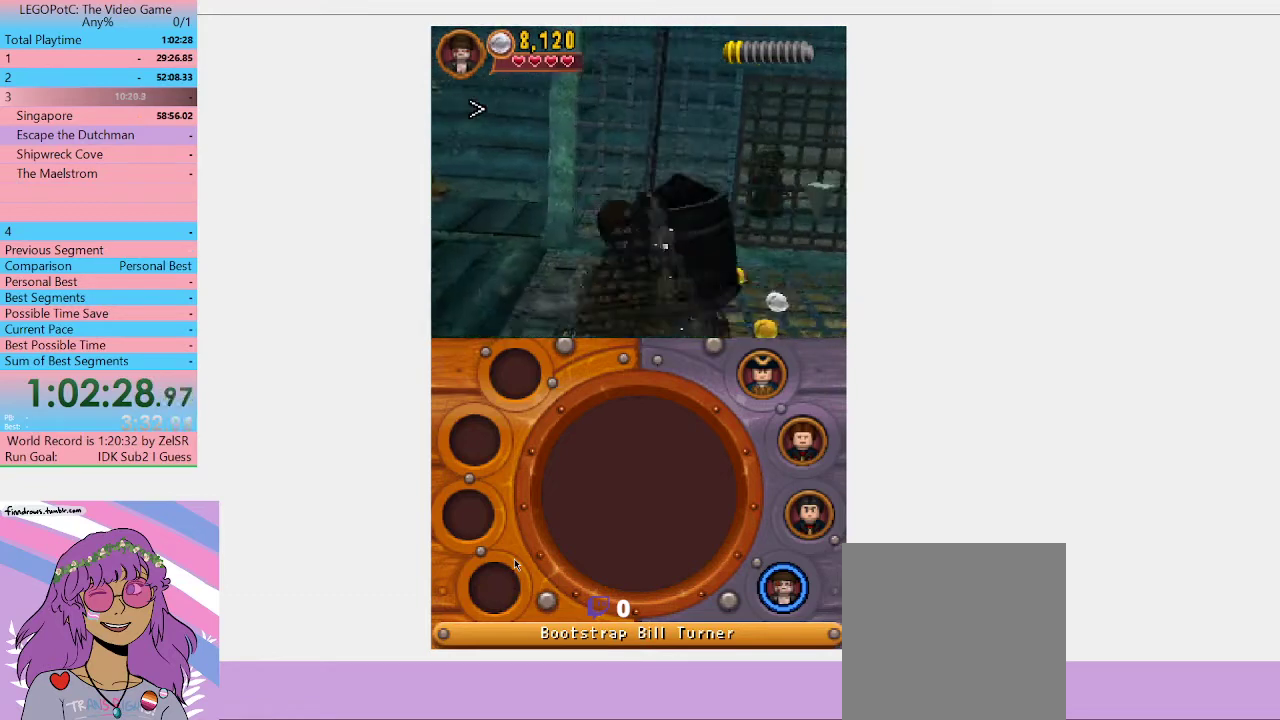
{"buttons": [], "left_stick": "up-right", "right_stick": "center", "events": []}
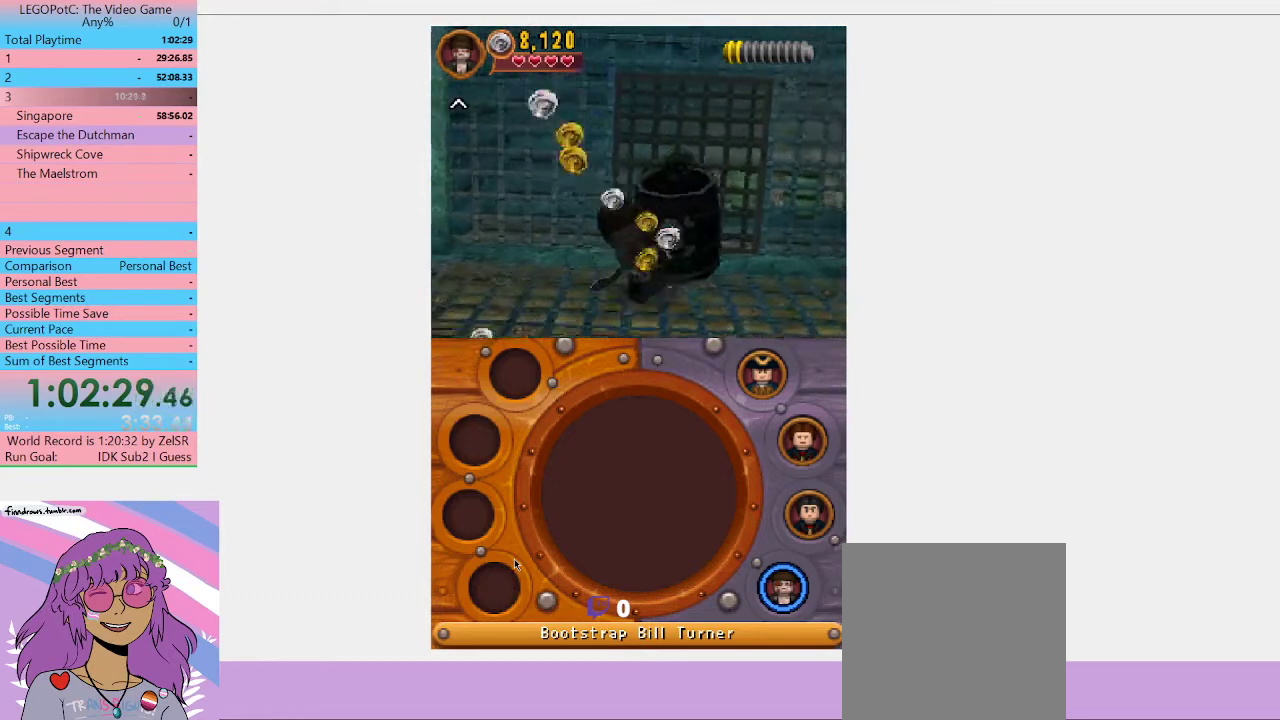
{"buttons": [], "left_stick": "center", "right_stick": "center", "events": [[267, "B", "down"], [300, "left_stick", "up"], [400, "B", "up"], [400, "left_stick", "center"]]}
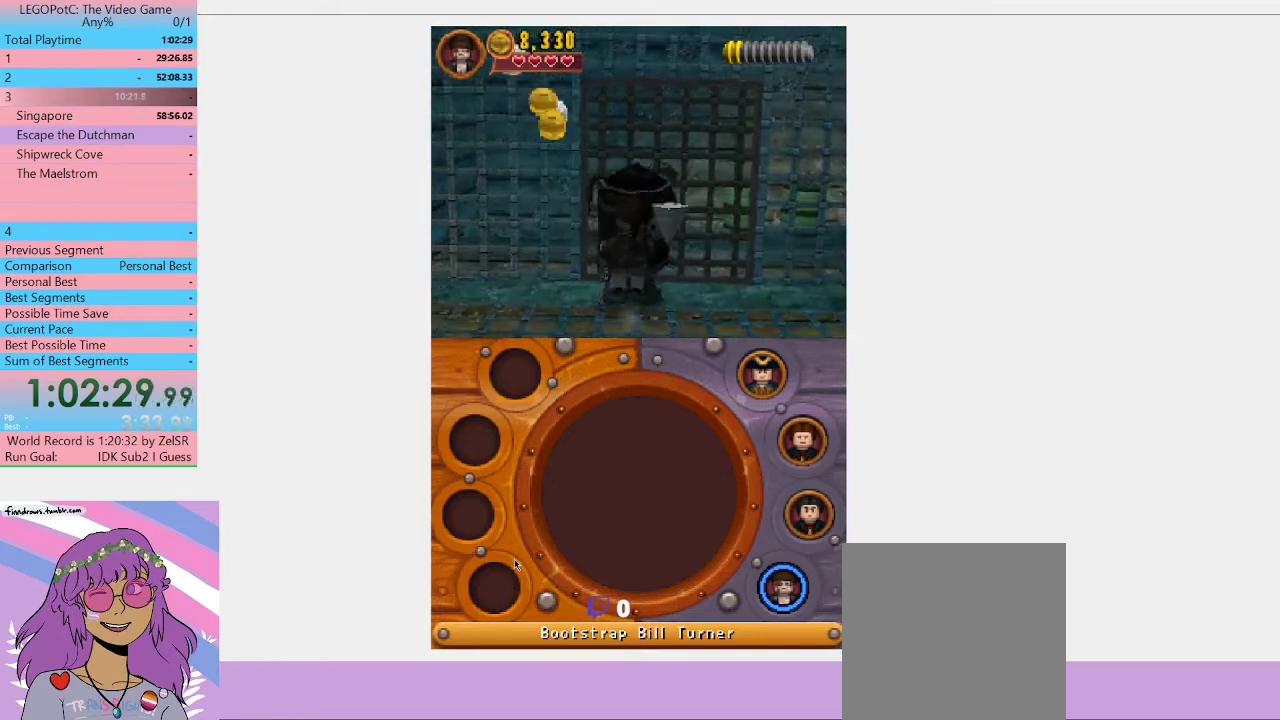
{"buttons": [], "left_stick": "center", "right_stick": "center", "events": []}
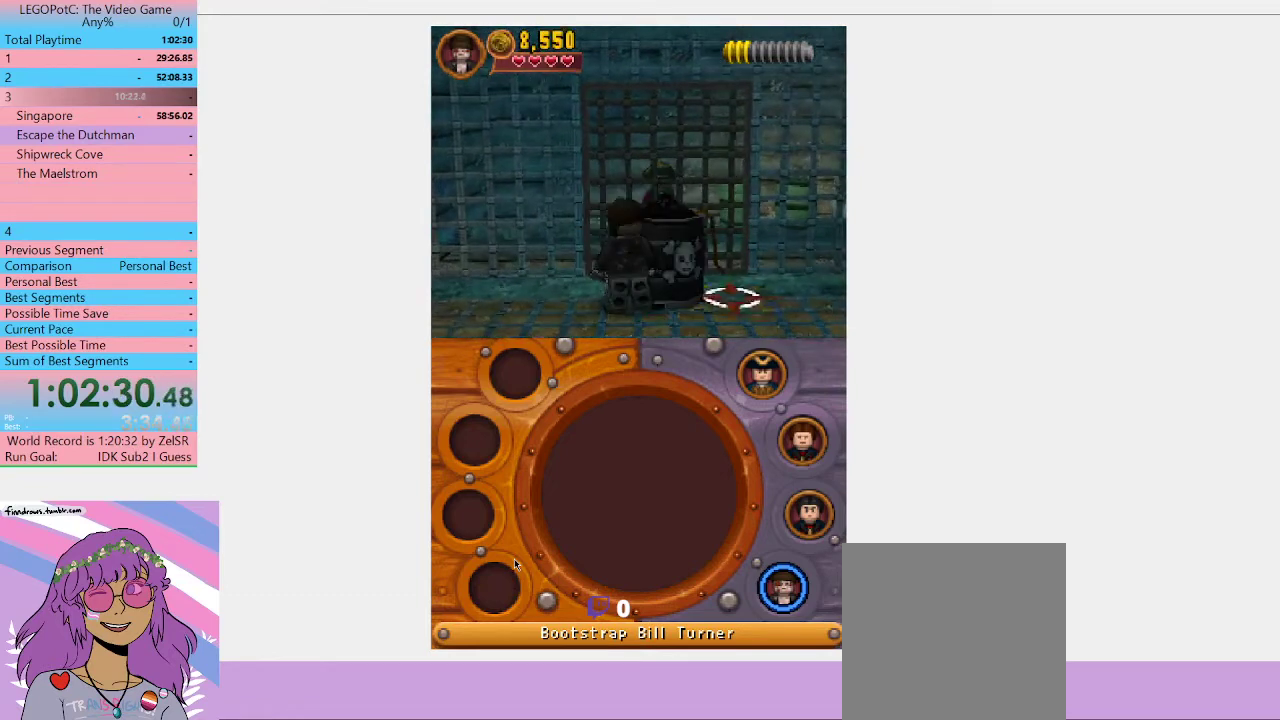
{"buttons": [], "left_stick": "up-right", "right_stick": "center", "events": [[200, "left_stick", "right"], [500, "left_stick", "up-right"]]}
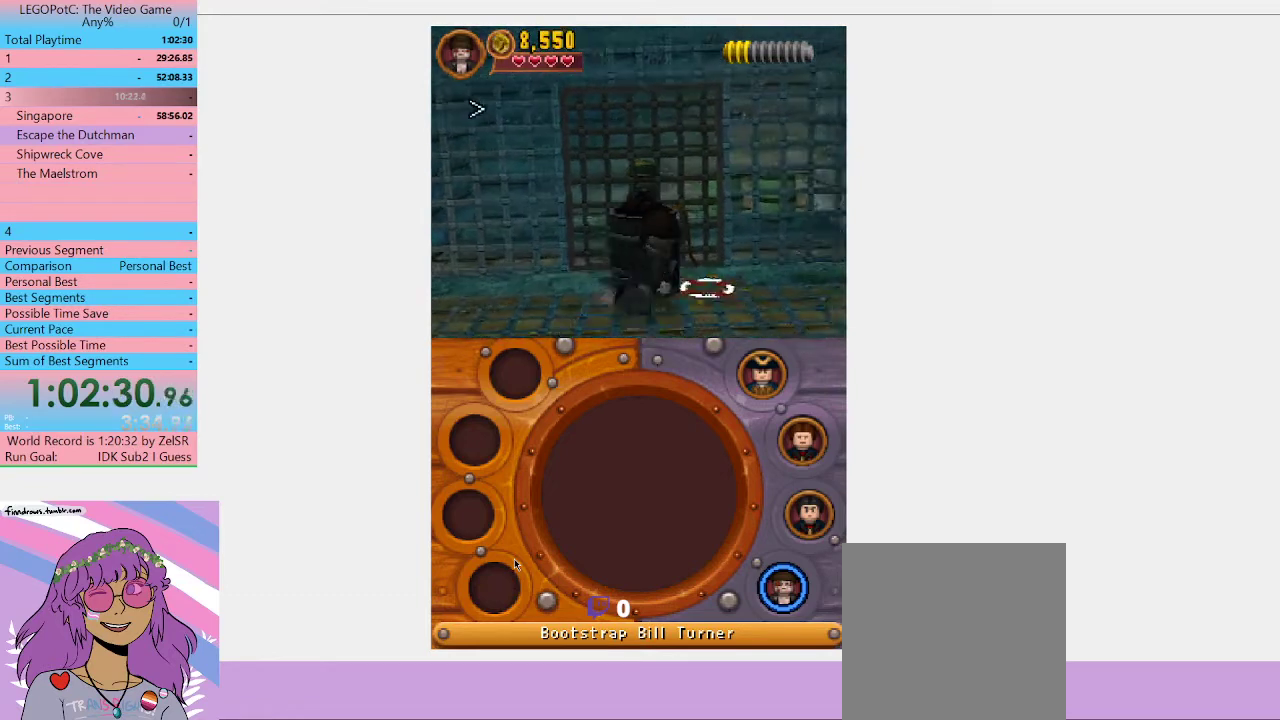
{"buttons": [], "left_stick": "center", "right_stick": "center", "events": [[267, "left_stick", "up"], [333, "left_stick", "up-left"], [400, "B", "down"], [433, "left_stick", "center"], [467, "B", "up"]]}
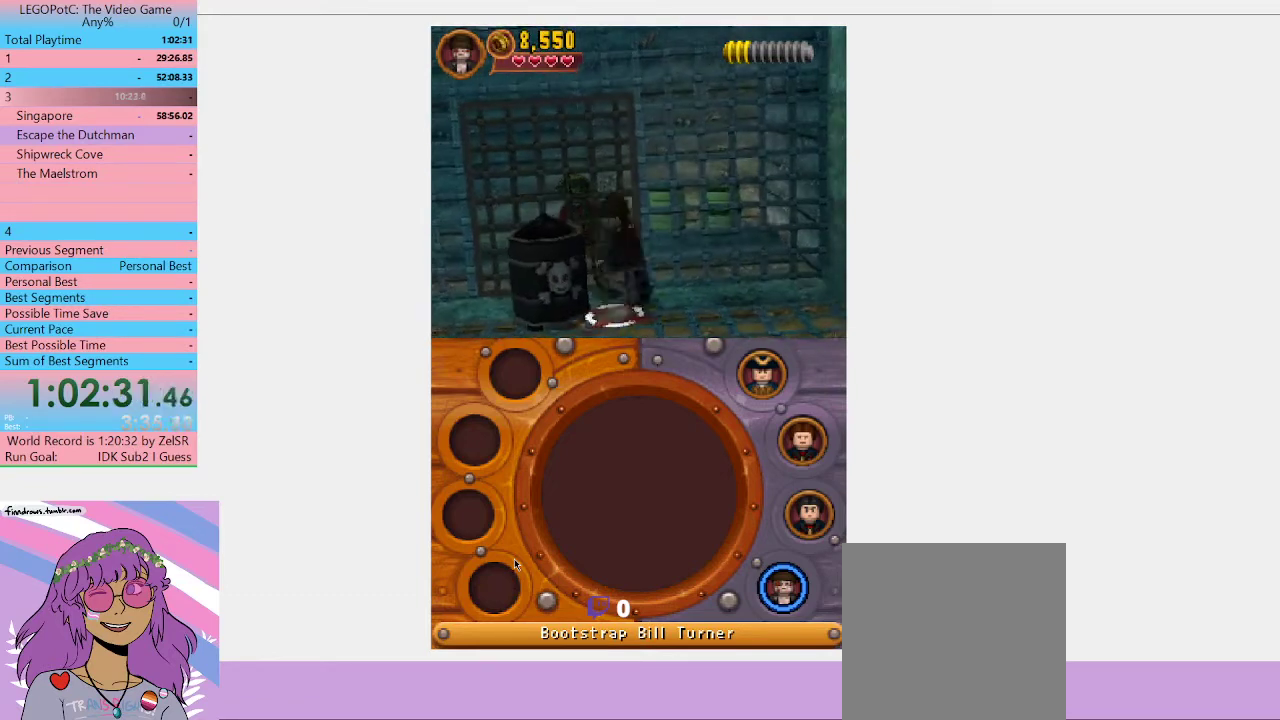
{"buttons": ["B"], "left_stick": "center", "right_stick": "center", "events": [[67, "B", "down"], [133, "B", "up"], [200, "B", "down"], [300, "B", "up"], [367, "B", "down"]]}
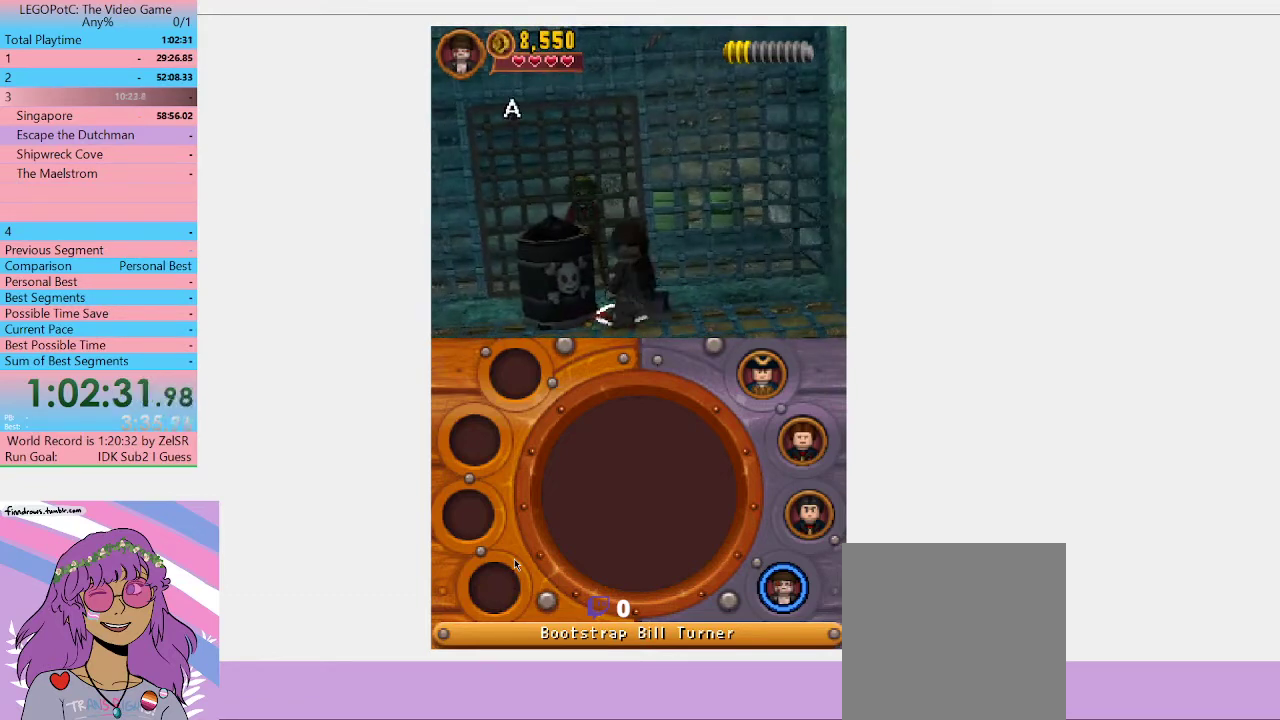
{"buttons": [], "left_stick": "center", "right_stick": "center", "events": [[67, "B", "up"]]}